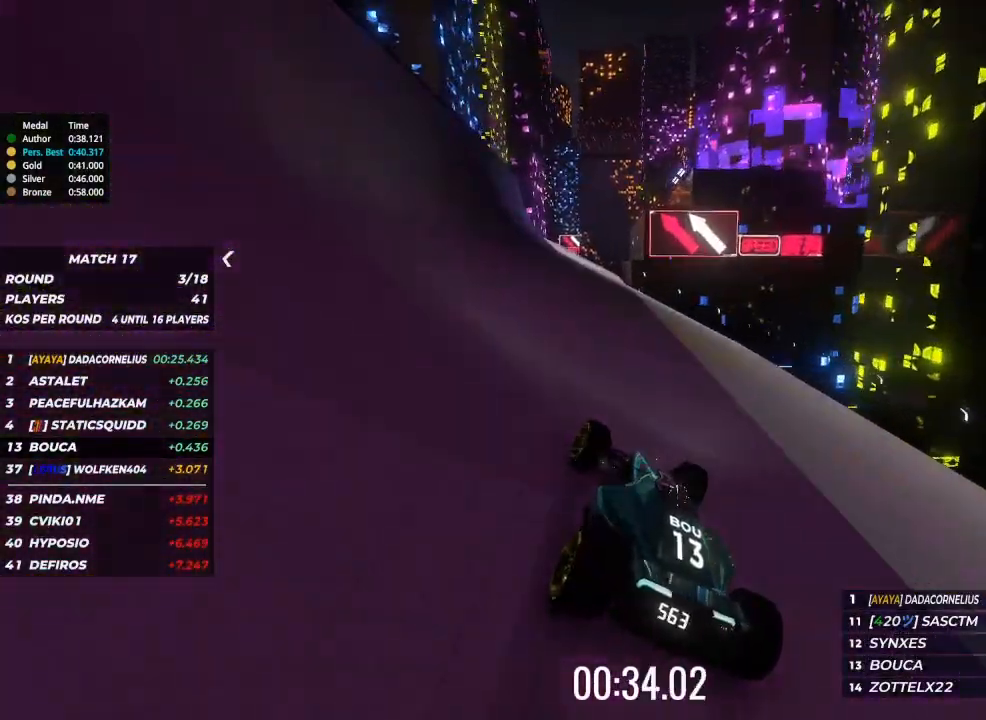
Gameplay with keyboard; each line is a JSON object with the keys held at the frame after it. "events" lists presses ("down") and releases ("up") of "brake", "down", "left", "right" and "up" between this image and that frame as [ms after this image, input, new state], when the widget could be followed in between. No other keys are recorded. Mouse input is not recorded. Key names are as the overlay labels them; some are game actions (e.g. jump) rather than physical keys.
{"keys": ["up"], "events": [[433, "left", "down"], [500, "left", "up"]]}
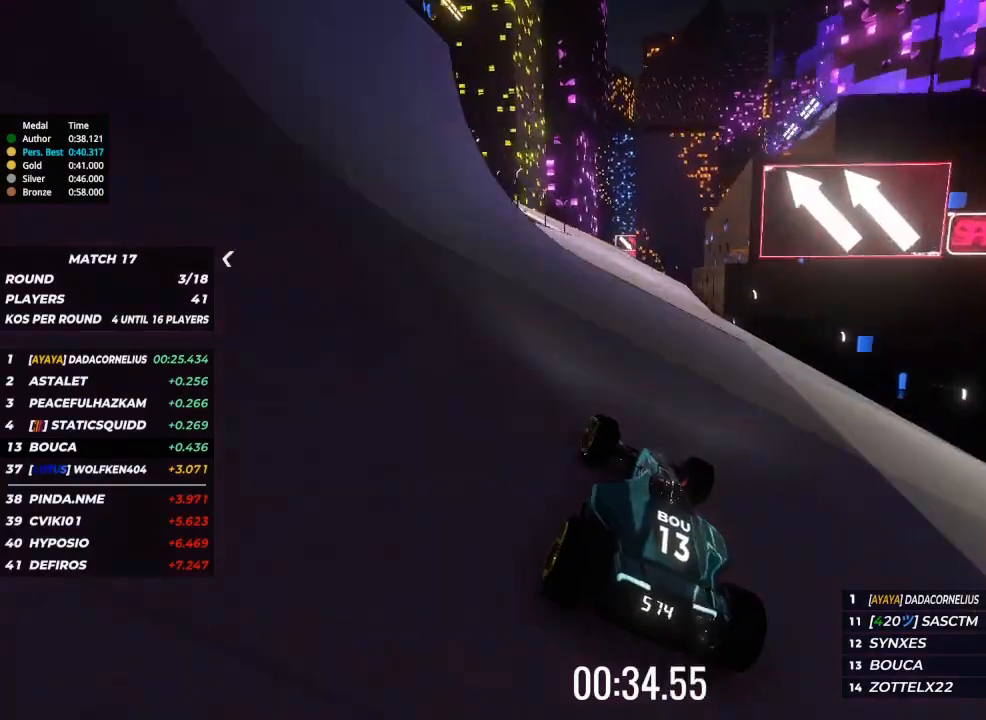
{"keys": ["up"], "events": [[367, "left", "down"], [467, "left", "up"]]}
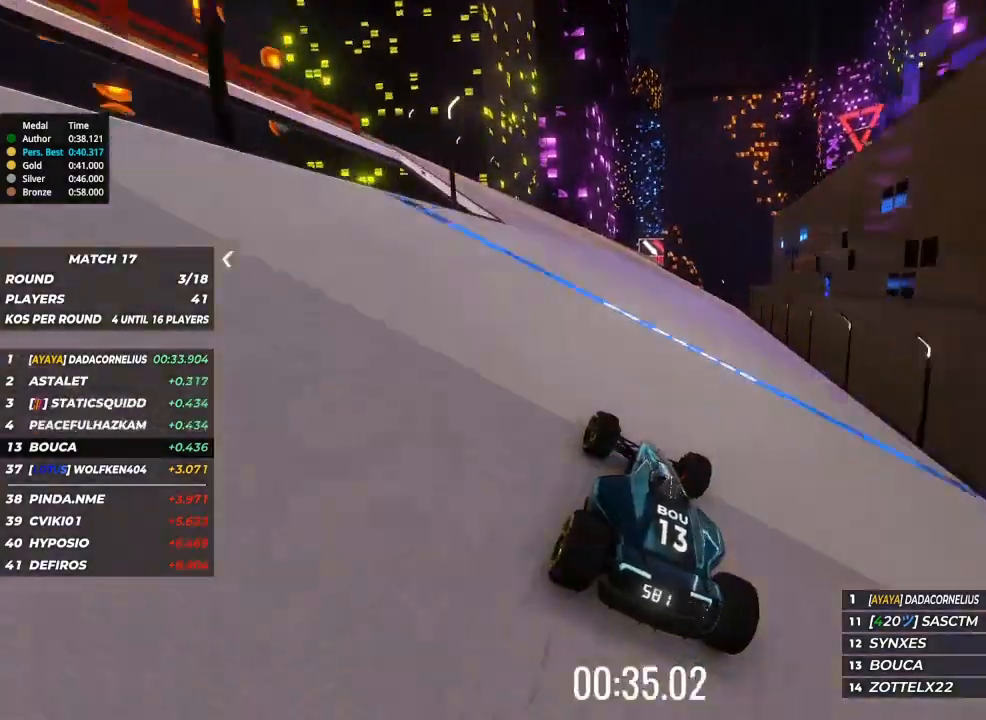
{"keys": ["up"], "events": [[300, "right", "down"], [333, "right", "up"]]}
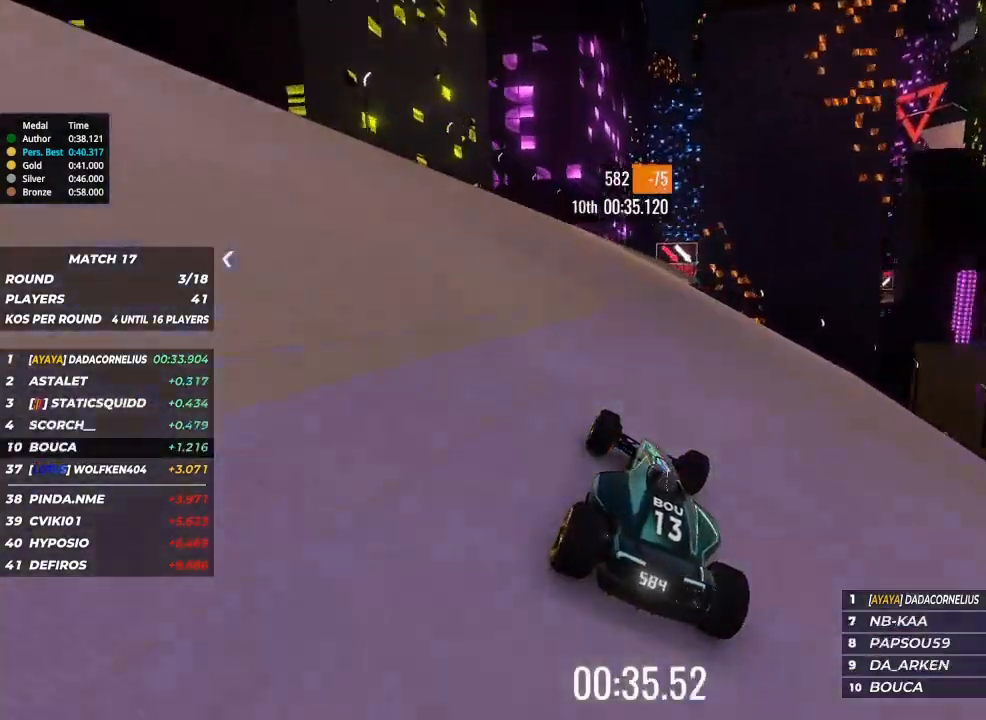
{"keys": ["right", "up"], "events": [[267, "right", "down"], [367, "right", "up"], [400, "right", "down"]]}
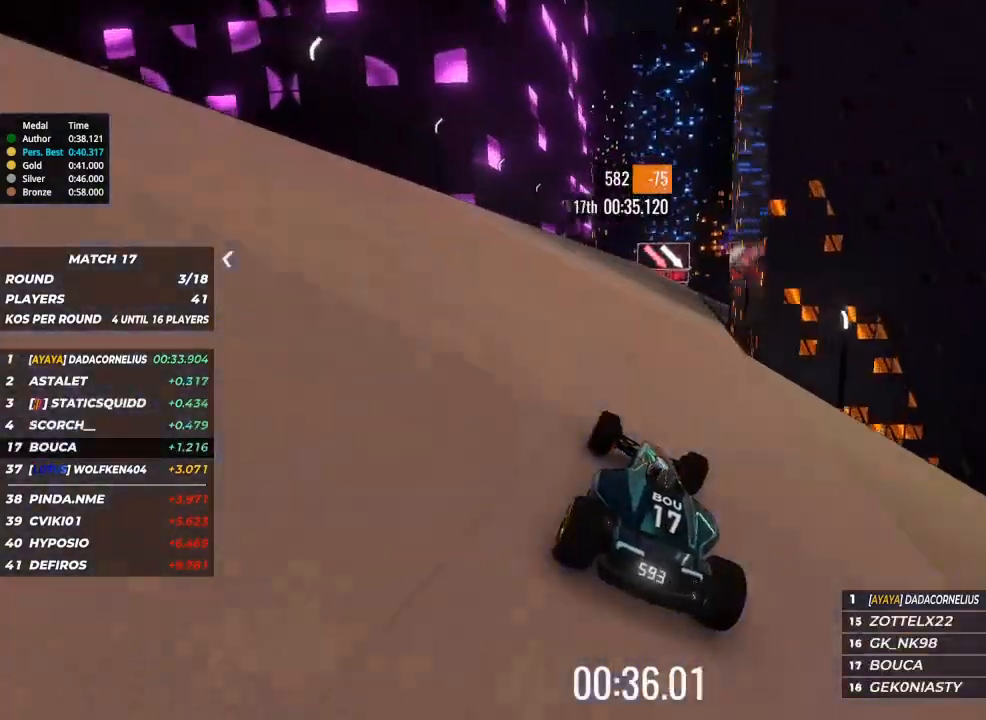
{"keys": ["right", "up"], "events": [[133, "right", "up"], [233, "right", "down"], [367, "right", "up"], [500, "right", "down"]]}
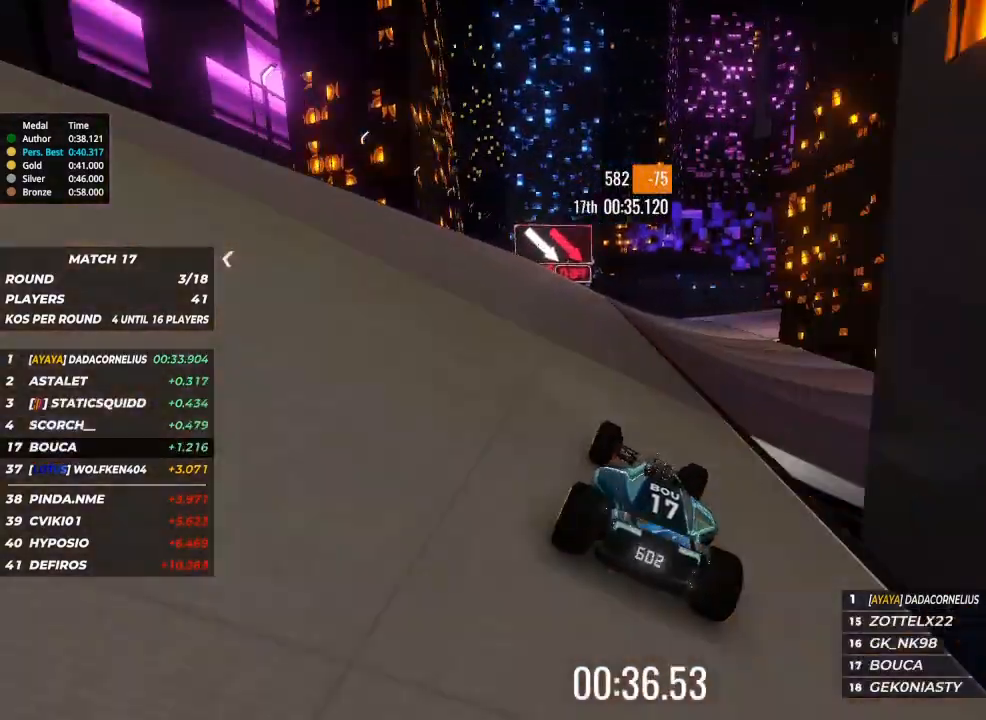
{"keys": ["up"], "events": [[67, "right", "up"], [167, "right", "down"], [233, "right", "up"]]}
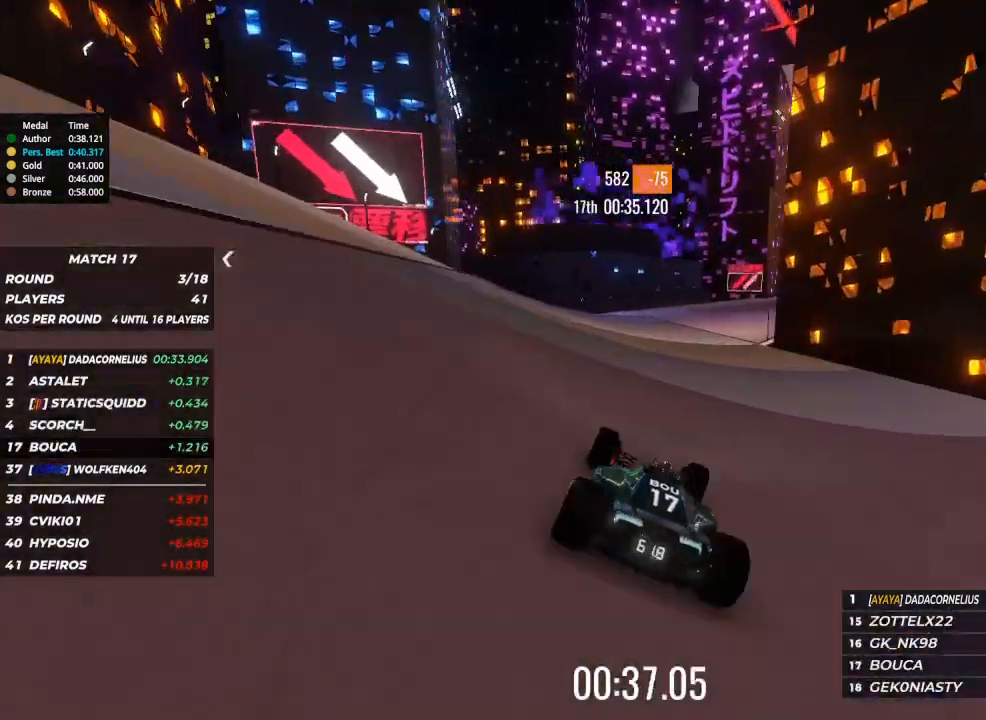
{"keys": ["right", "up"], "events": [[33, "right", "down"], [133, "right", "up"], [167, "right", "down"], [333, "right", "up"], [467, "right", "down"]]}
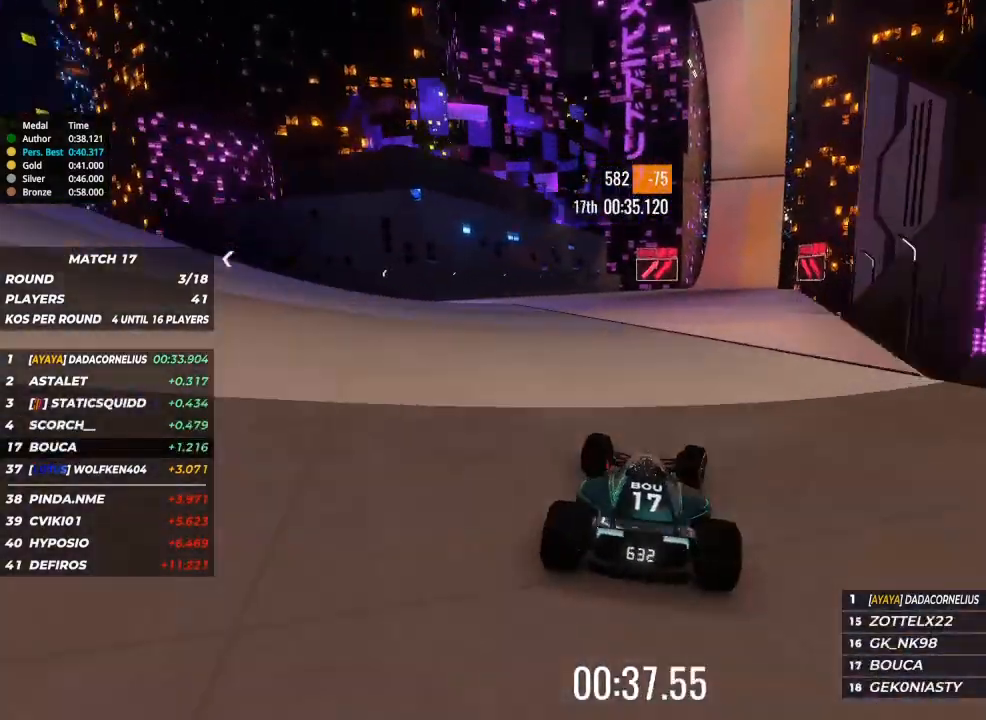
{"keys": ["up"], "events": [[33, "right", "up"], [200, "right", "down"], [233, "right", "up"], [367, "right", "down"], [433, "right", "up"]]}
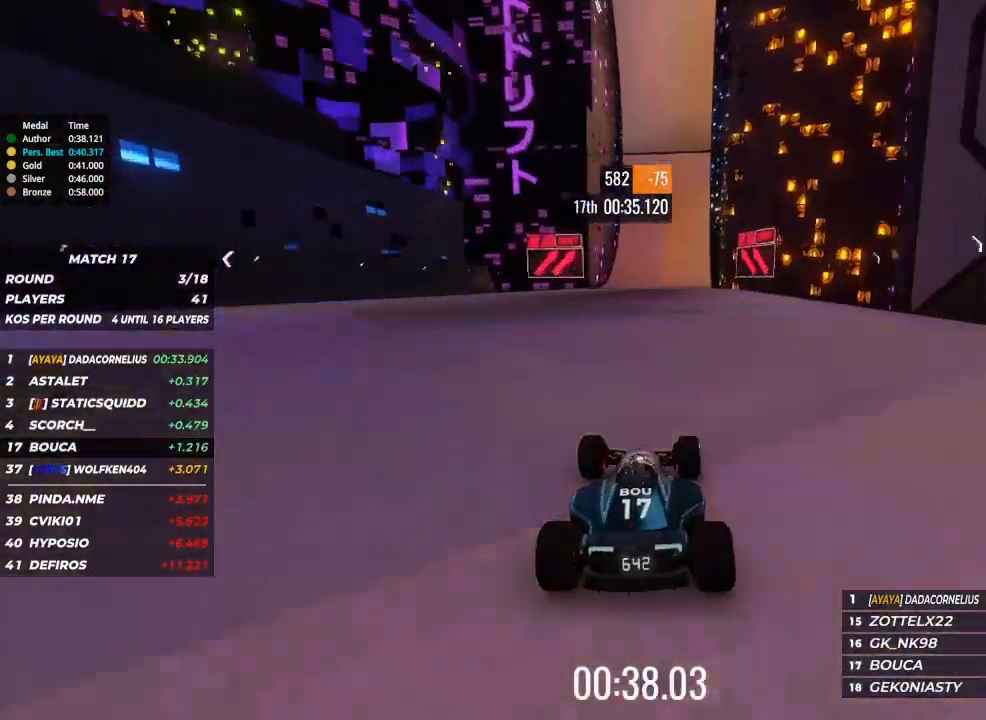
{"keys": ["up"], "events": [[200, "right", "down"], [233, "right", "up"]]}
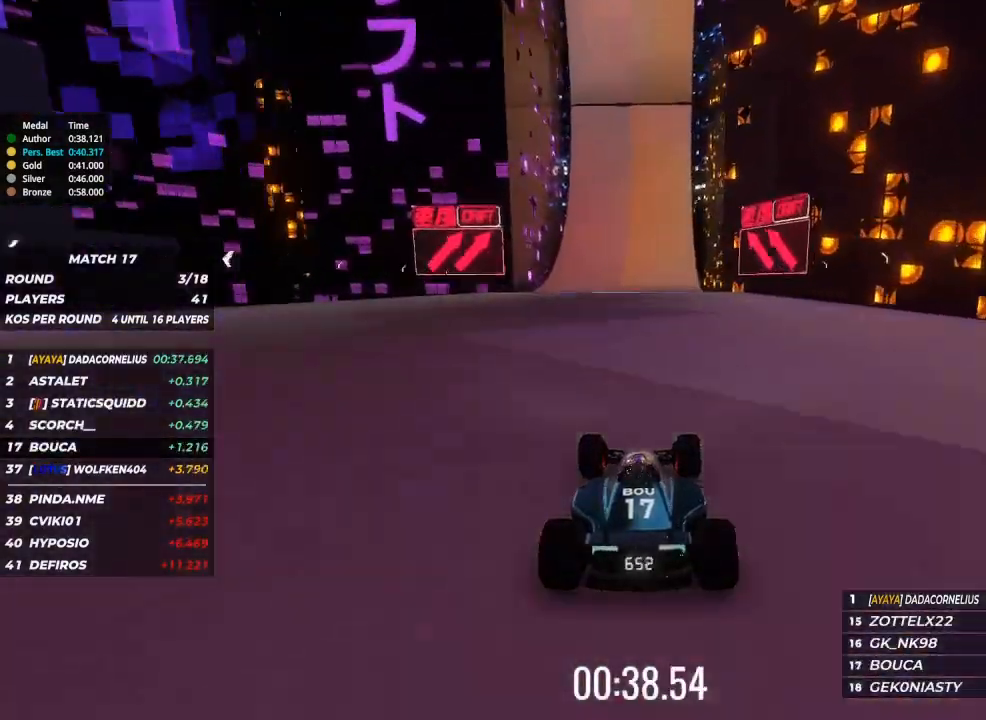
{"keys": ["up"], "events": []}
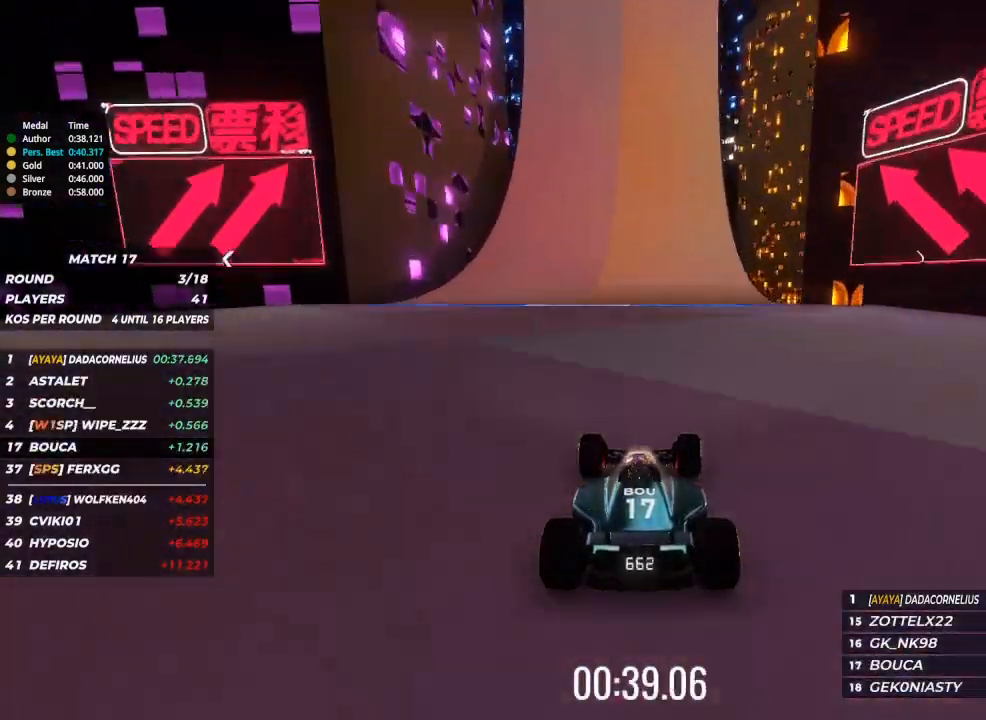
{"keys": ["up"], "events": []}
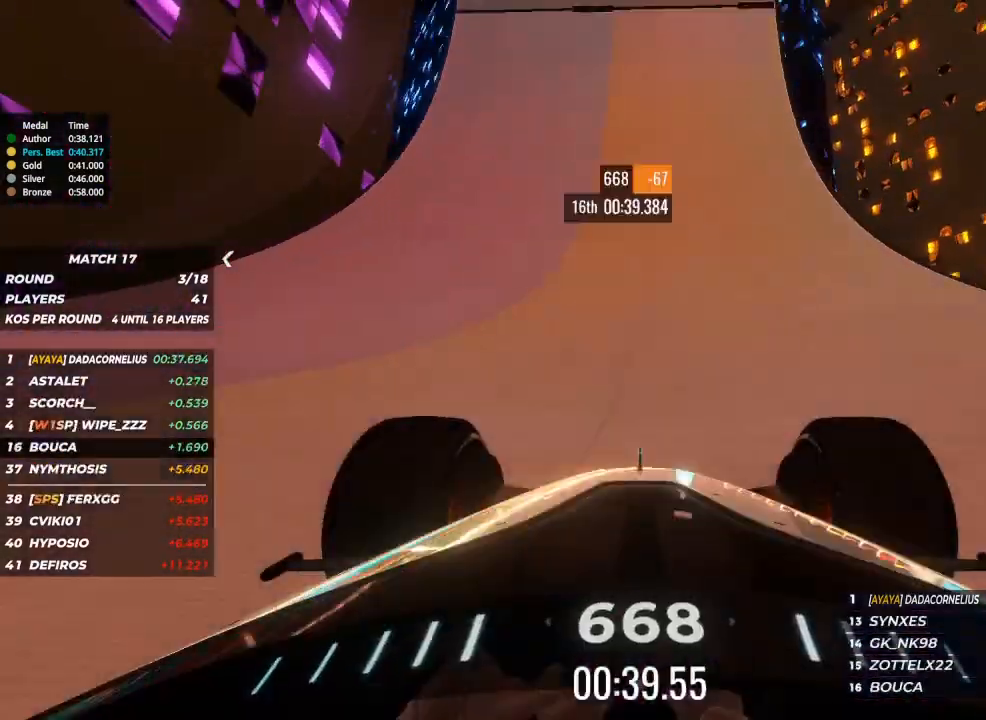
{"keys": ["right", "up"], "events": [[433, "right", "down"]]}
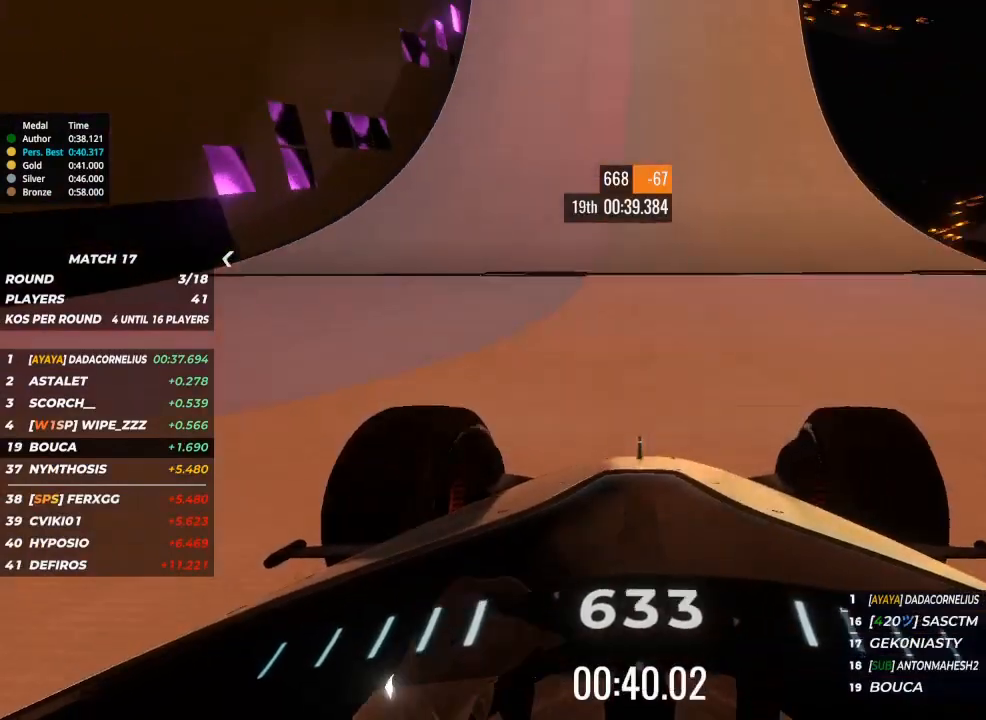
{"keys": ["up"], "events": [[33, "right", "up"]]}
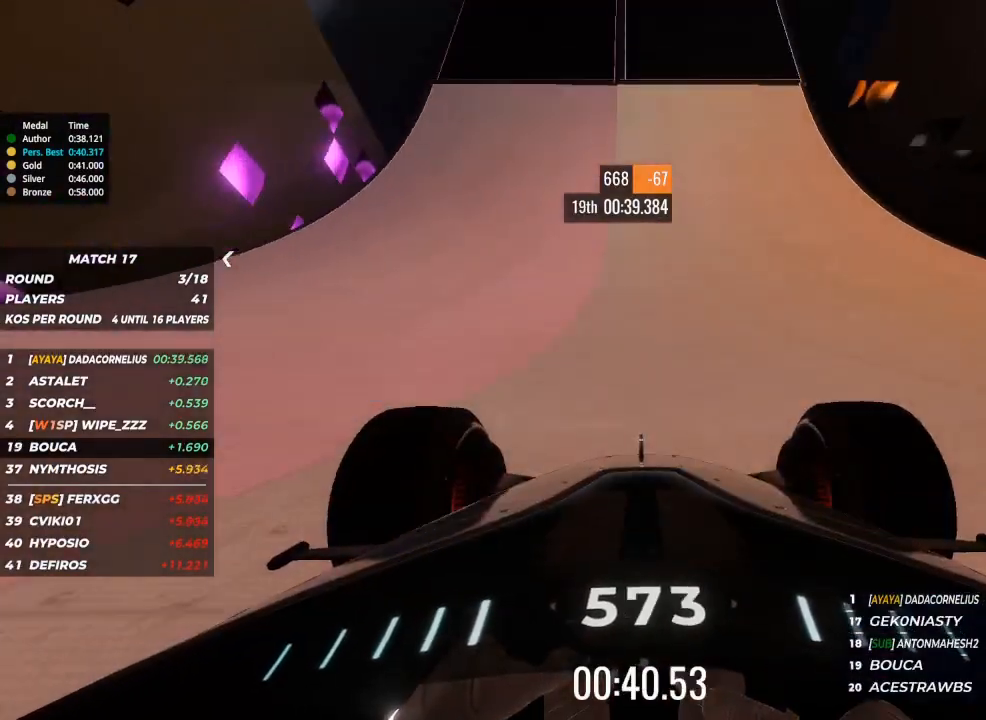
{"keys": ["up"], "events": []}
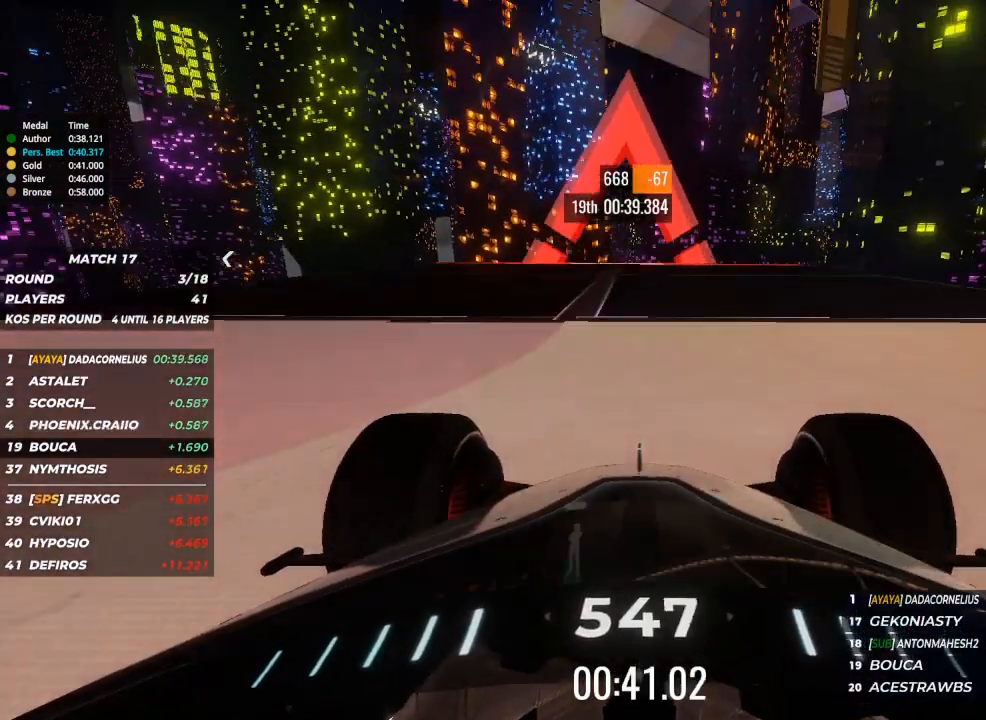
{"keys": ["up"], "events": []}
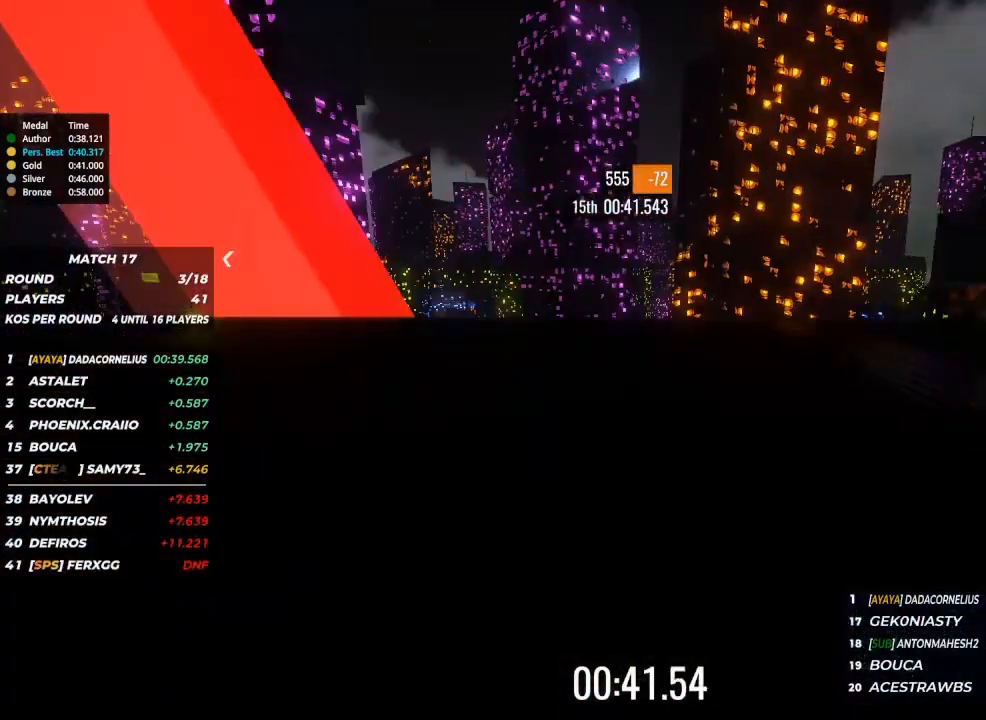
{"keys": ["up"], "events": []}
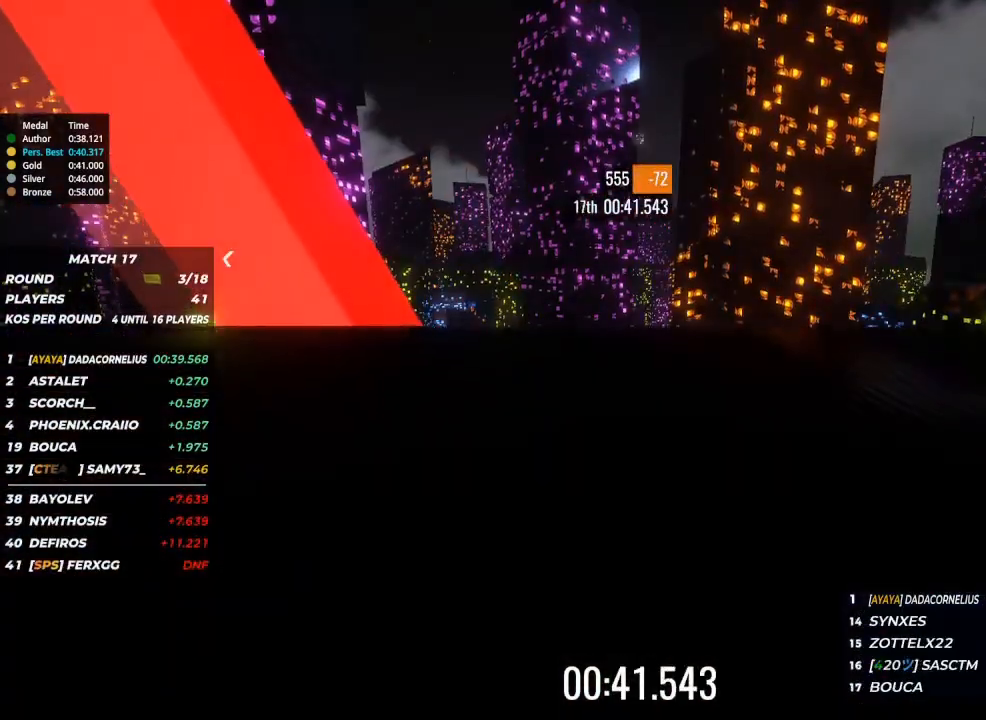
{"keys": [], "events": [[433, "up", "up"]]}